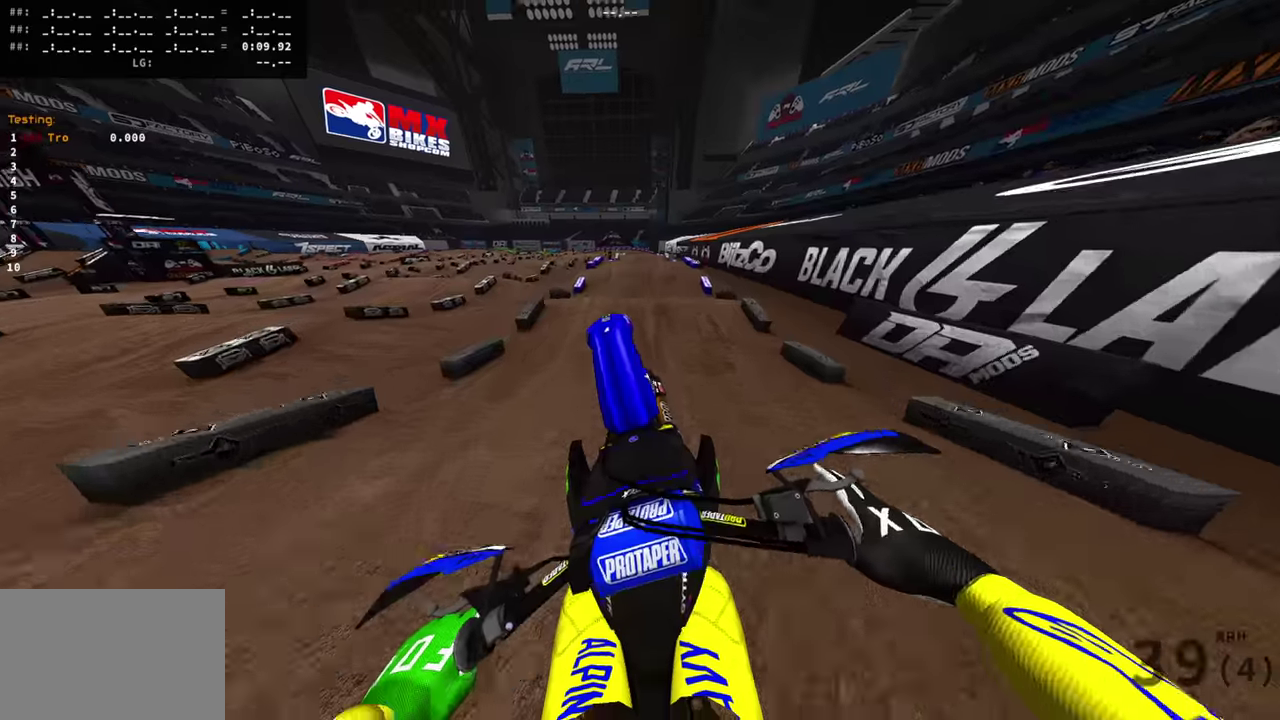
Gameplay with a controller (PlayStation layout); each line is a JSON object with the inputs held at the frame after it (dt_ms = milliseconds from this image to that frame). "events" lists button and stick changes between this image and that frame as [ms after this image, input, new state], when the widget could be followed in between. Not read: R1 SQUARE.
{"dt_ms": 300, "buttons": [], "left_stick": "up-left", "right_stick": "down", "events": [[67, "right_stick", "center"], [184, "right_stick", "down"], [250, "left_stick", "up-left"]]}
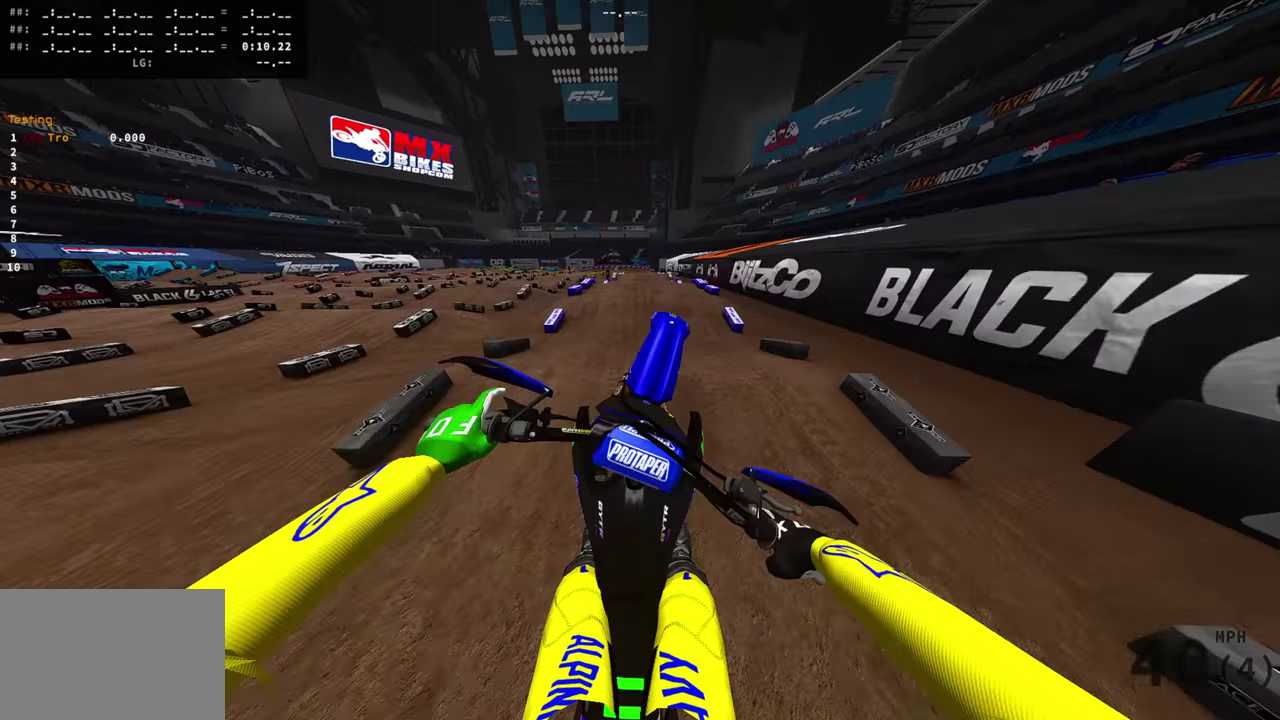
{"dt_ms": 901, "buttons": ["R2"], "left_stick": "center", "right_stick": "down", "events": [[117, "R2", "down"], [151, "left_stick", "center"], [501, "R2", "up"], [618, "R2", "down"]]}
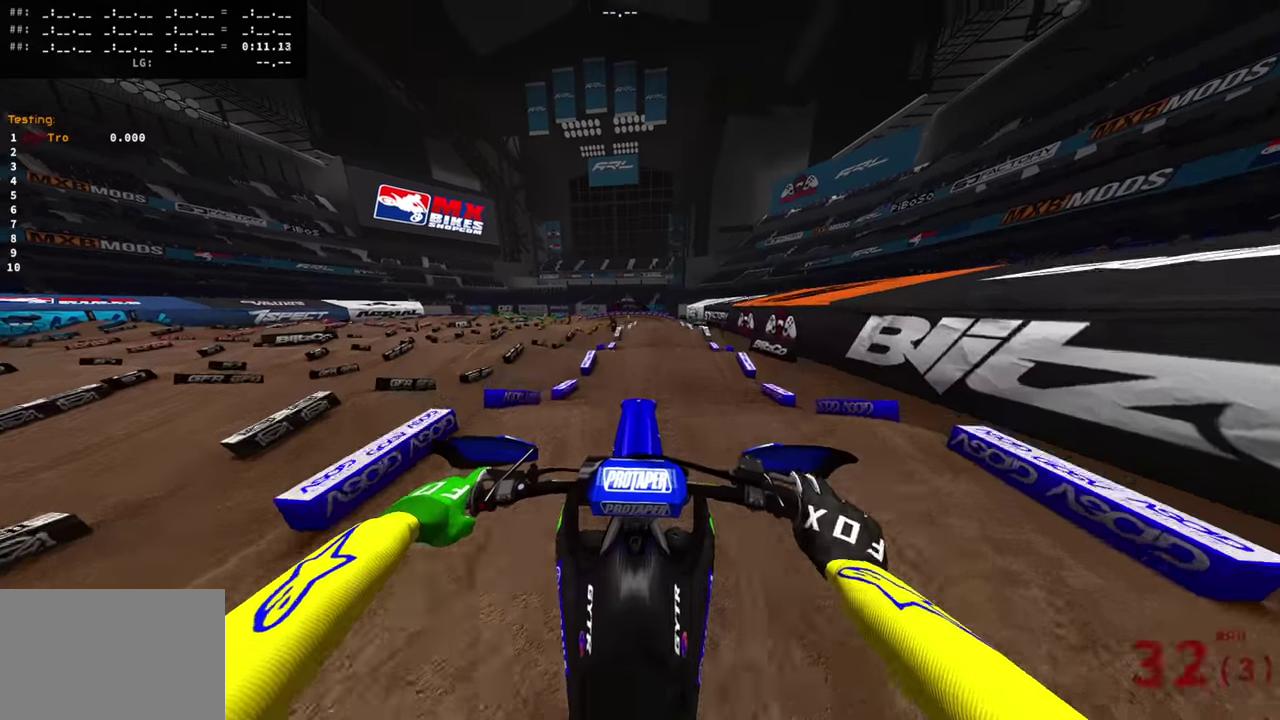
{"dt_ms": 301, "buttons": ["R2"], "left_stick": "center", "right_stick": "down", "events": [[17, "R2", "up"], [201, "R2", "down"]]}
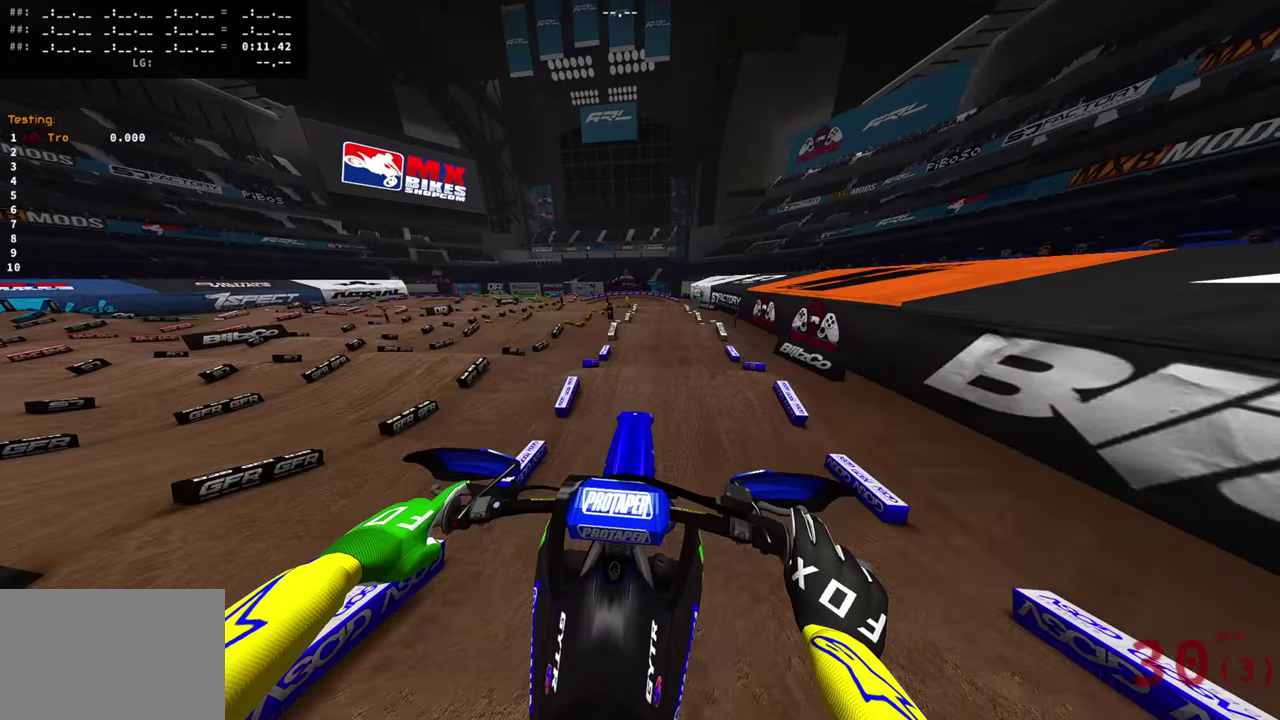
{"dt_ms": 700, "buttons": [], "left_stick": "center", "right_stick": "down-right", "events": [[216, "right_stick", "down-right"], [450, "right_stick", "up-left"], [500, "right_stick", "down-right"], [600, "R2", "up"]]}
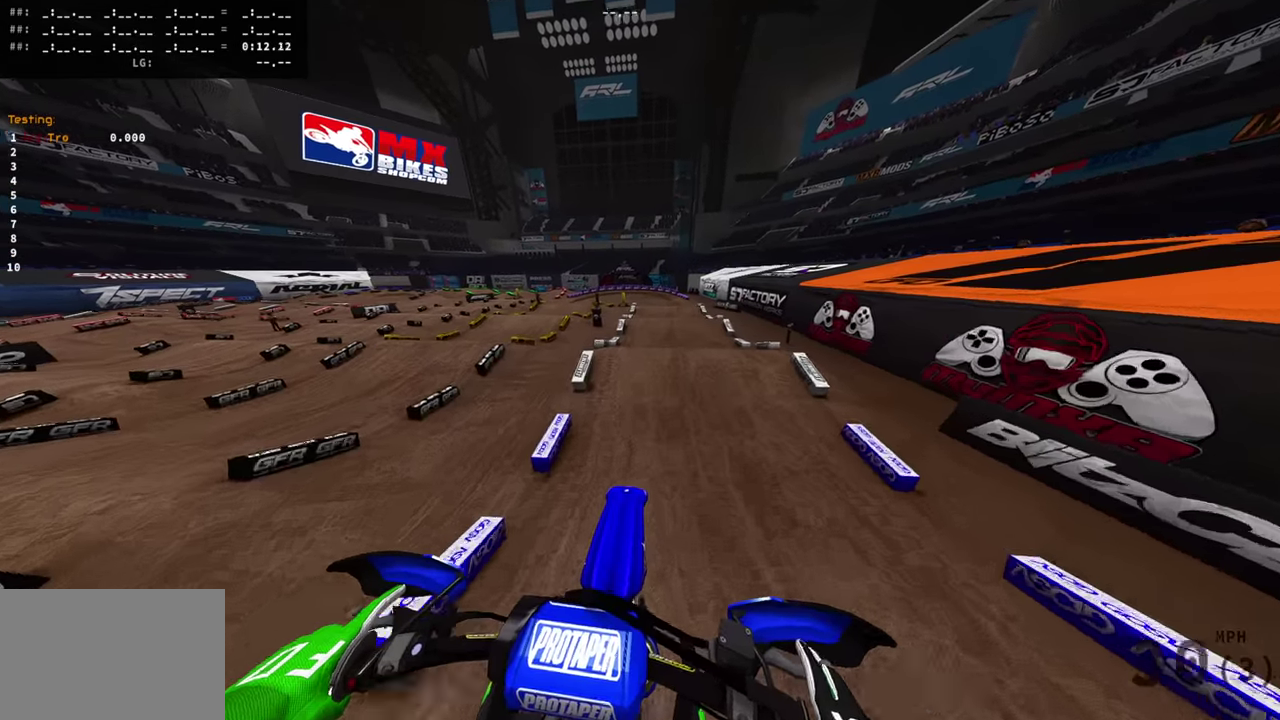
{"dt_ms": 301, "buttons": [], "left_stick": "center", "right_stick": "center", "events": [[184, "right_stick", "center"]]}
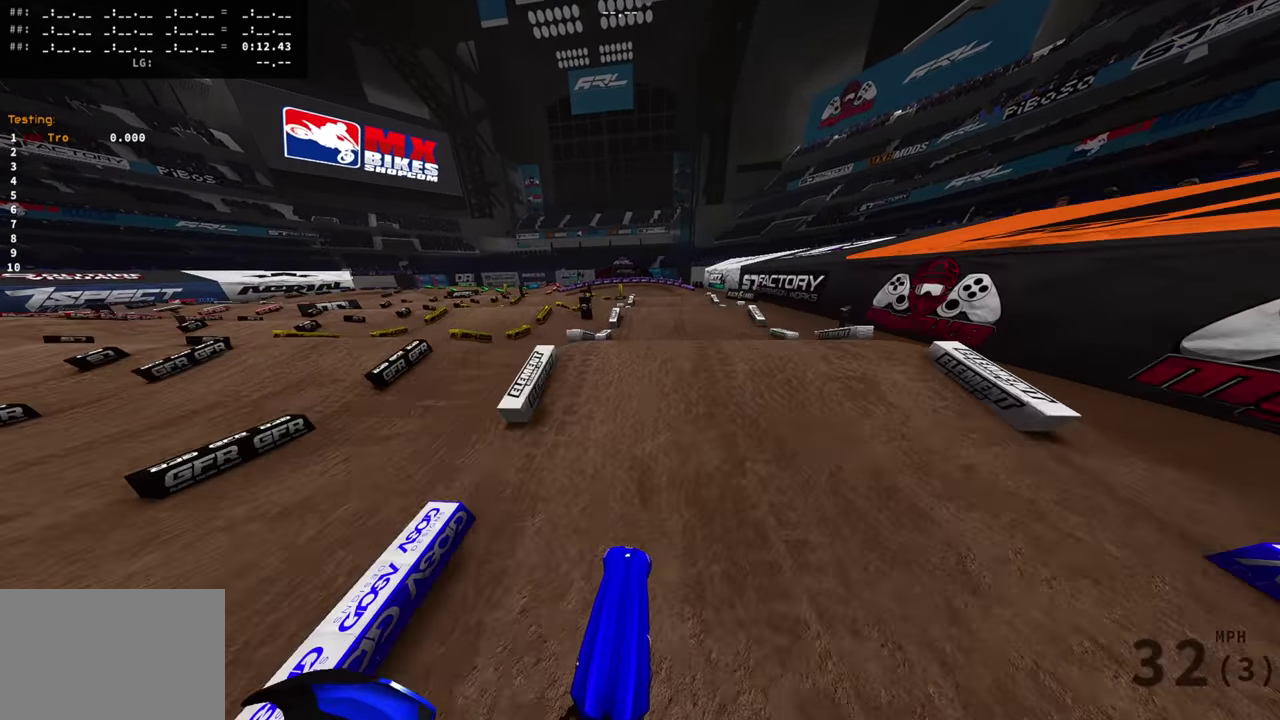
{"dt_ms": 500, "buttons": ["L2"], "left_stick": "left", "right_stick": "up"}
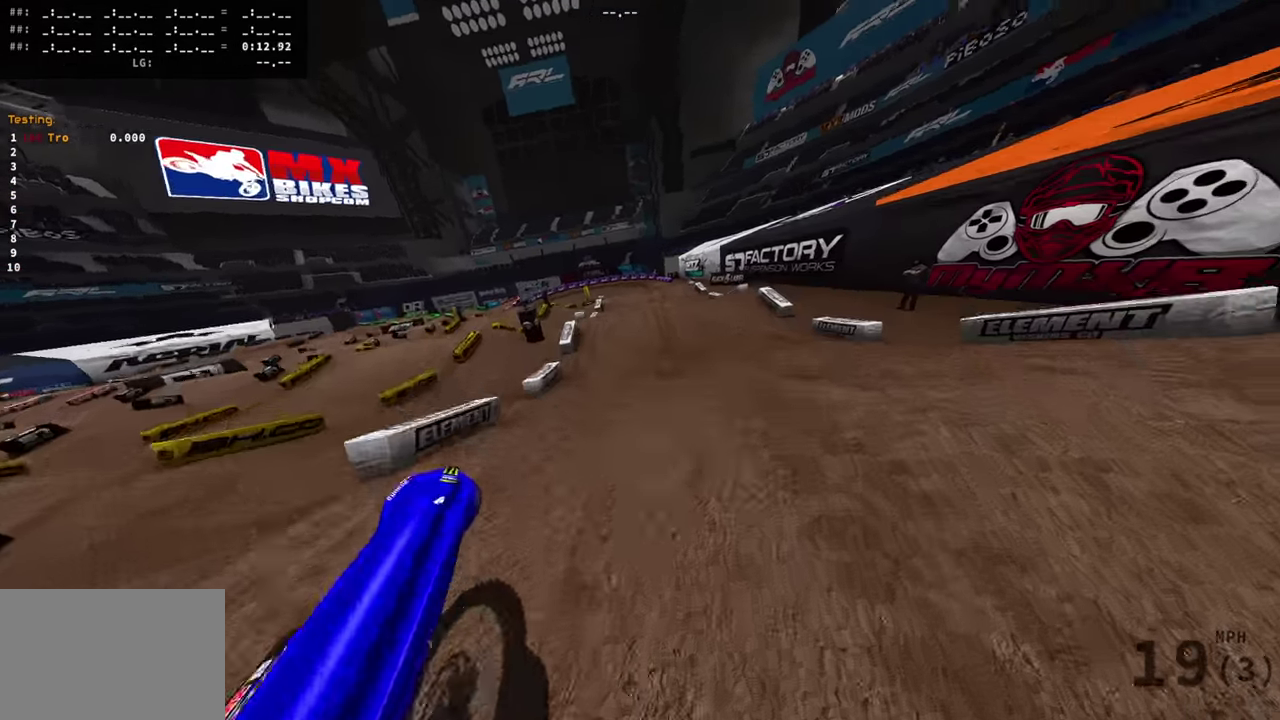
{"dt_ms": 300, "buttons": ["R2"], "left_stick": "left", "right_stick": "up-left"}
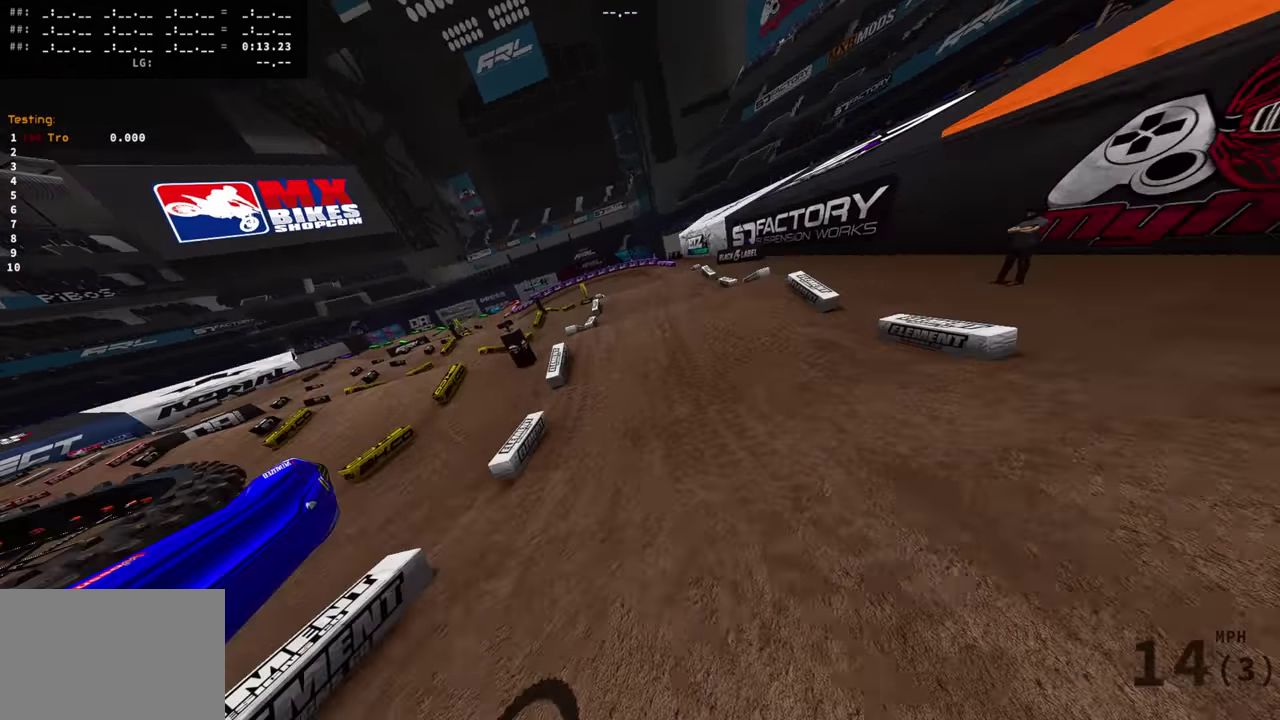
{"dt_ms": 901, "buttons": [], "left_stick": "center", "right_stick": "center", "events": [[234, "R2", "up"], [351, "left_stick", "center"], [384, "right_stick", "center"]]}
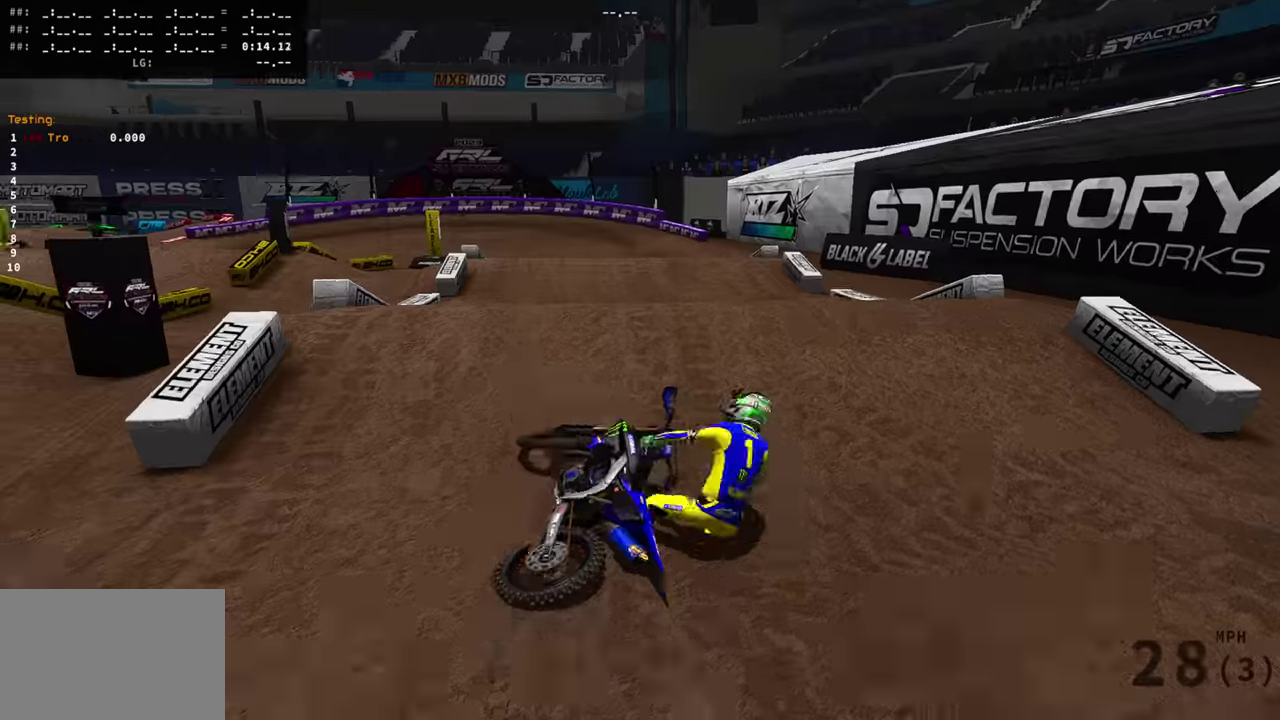
{"dt_ms": 301, "buttons": [], "left_stick": "center", "right_stick": "center", "events": []}
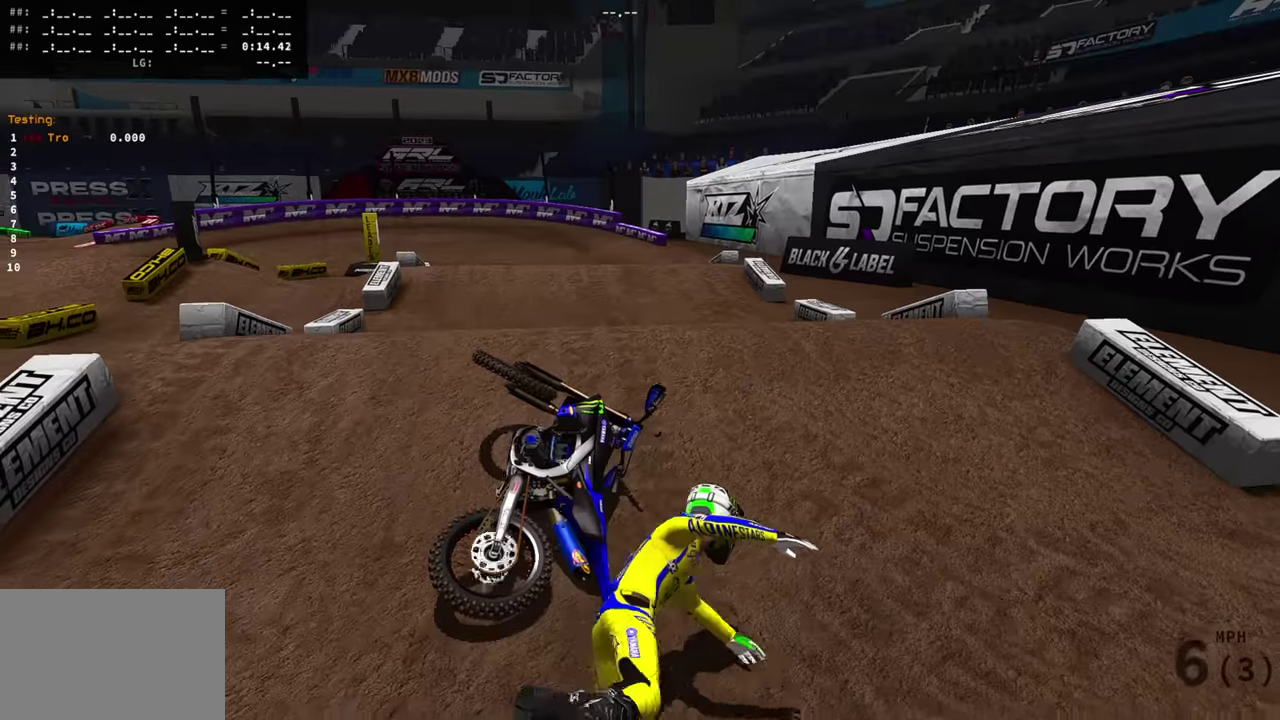
{"dt_ms": 484, "buttons": [], "left_stick": "center", "right_stick": "up", "events": [[66, "START", "down"], [167, "START", "up"], [351, "R3", "down"], [351, "right_stick", "down"], [401, "R2", "down"], [434, "R3", "up"], [467, "R2", "up"], [467, "right_stick", "up"]]}
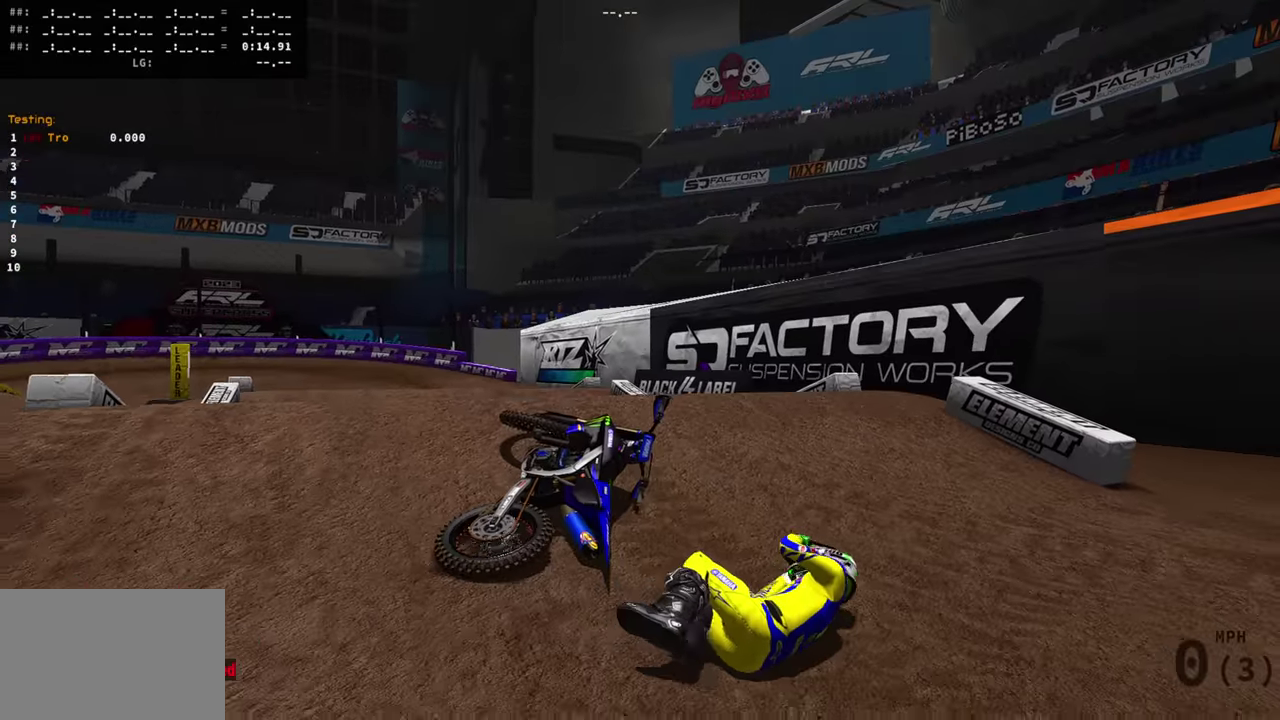
{"dt_ms": 300, "buttons": [], "left_stick": "center", "right_stick": "center", "events": [[17, "right_stick", "center"], [167, "START", "down"], [267, "START", "up"]]}
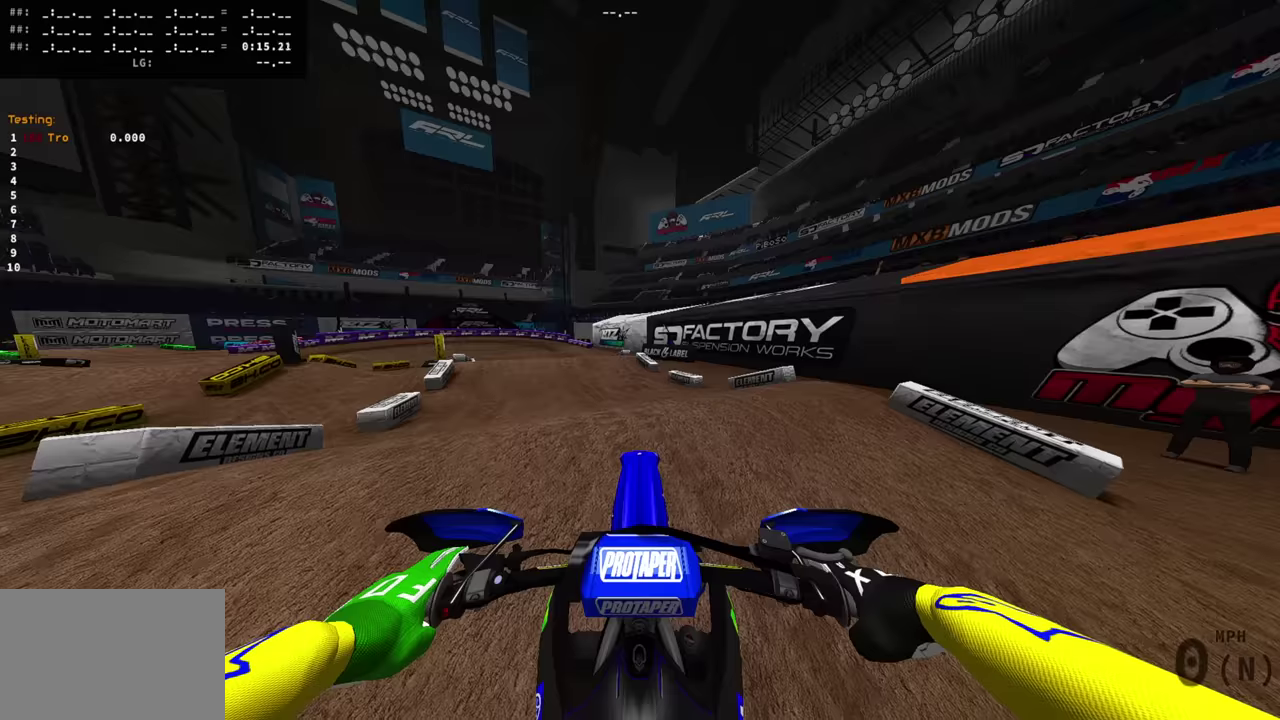
{"dt_ms": 701, "buttons": ["TRIANGLE", "R2"], "left_stick": "center", "right_stick": "center", "events": [[200, "R2", "down"], [234, "right_stick", "up-left"], [284, "right_stick", "up"], [301, "R2", "up"], [401, "R2", "down"], [517, "right_stick", "center"], [668, "TRIANGLE", "down"]]}
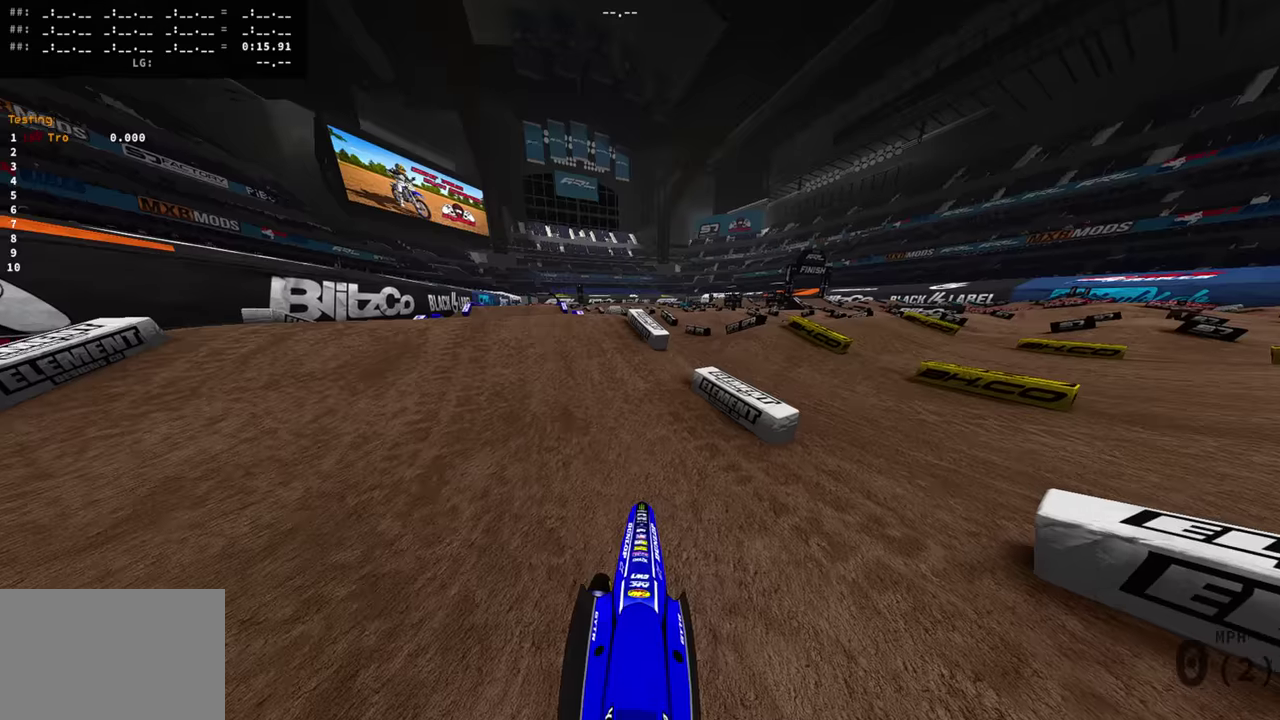
{"dt_ms": 500, "buttons": ["TRIANGLE", "R2"], "left_stick": "center", "right_stick": "center", "events": []}
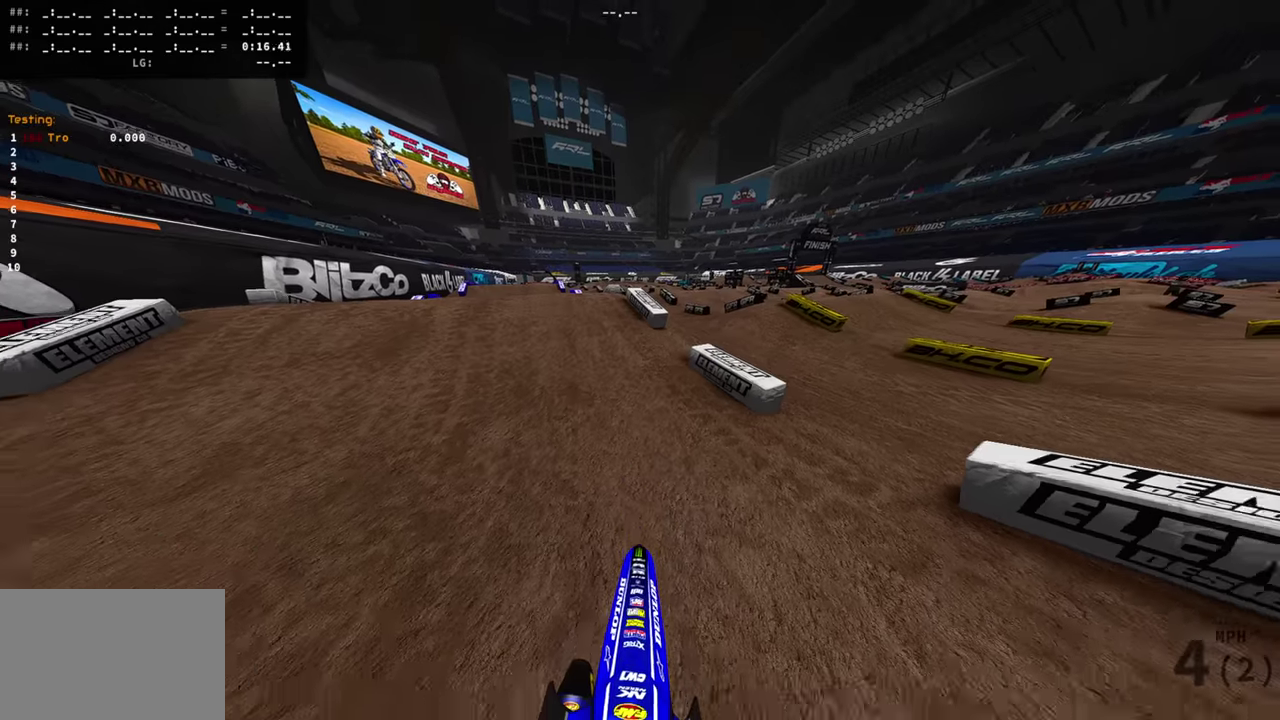
{"dt_ms": 501, "buttons": ["R2"], "left_stick": "center", "right_stick": "center", "events": [[301, "TRIANGLE", "up"]]}
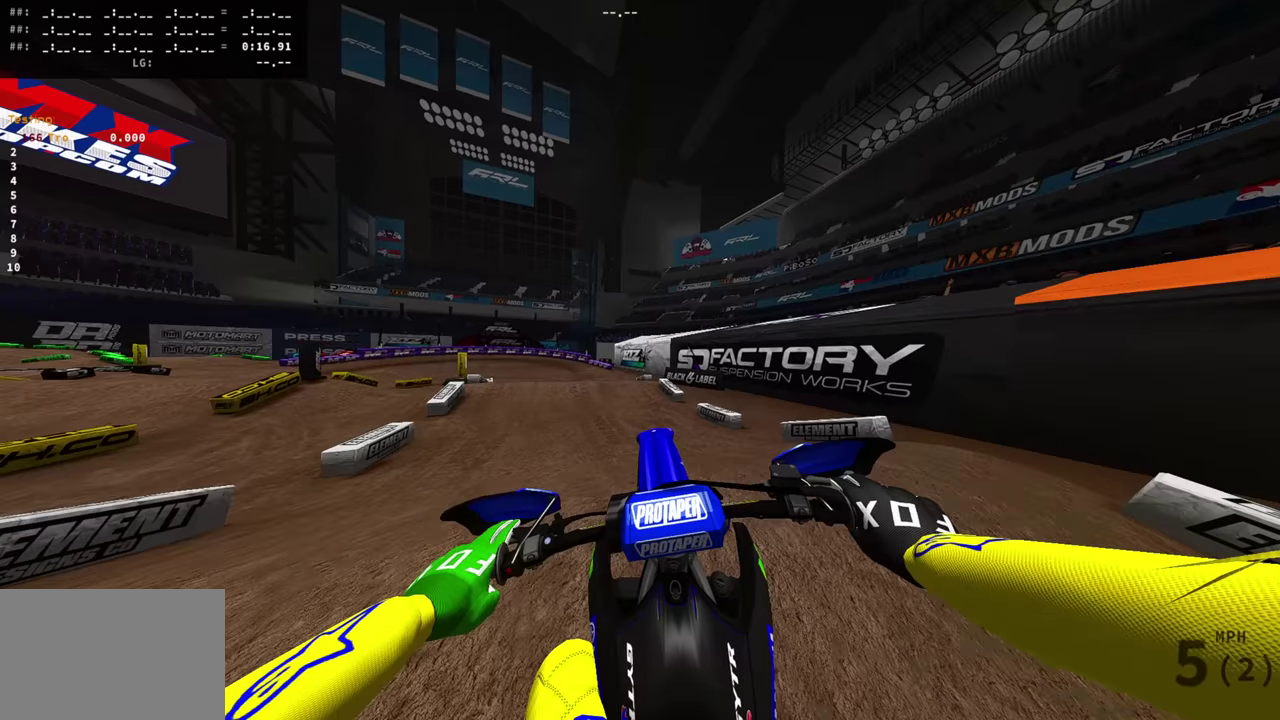
{"dt_ms": 500, "buttons": ["R2"], "left_stick": "center", "right_stick": "center", "events": []}
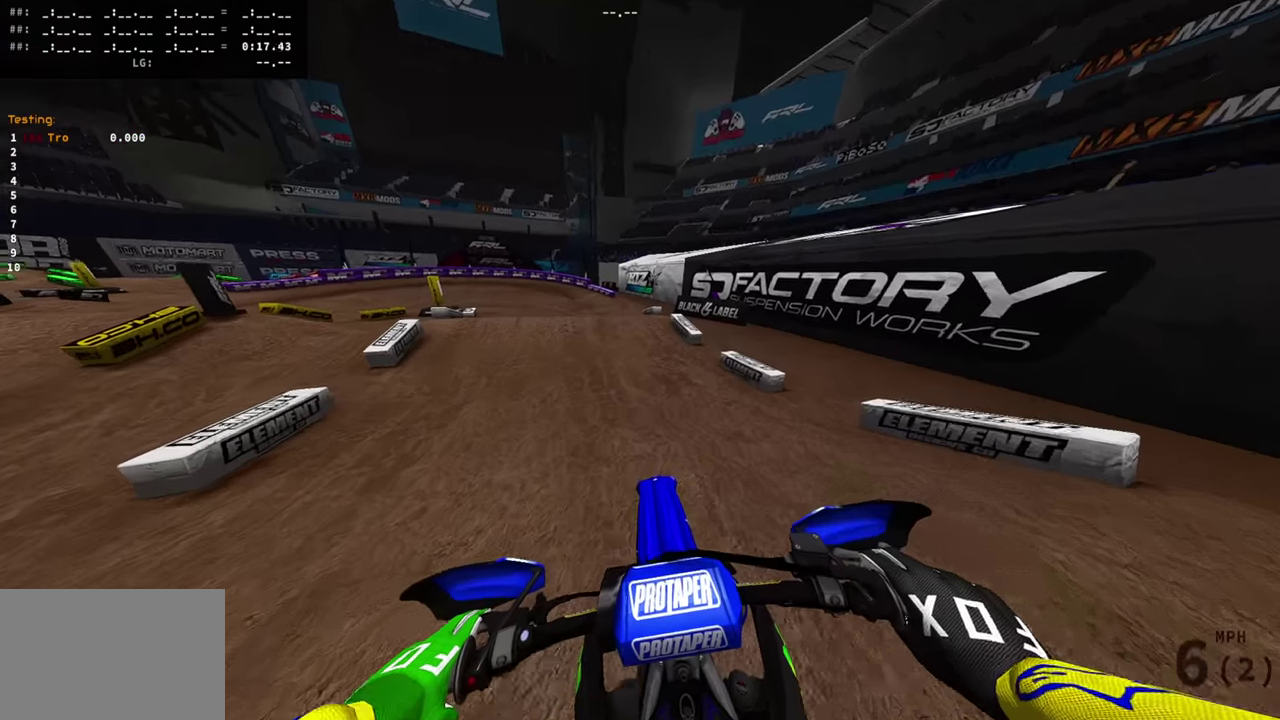
{"dt_ms": 601, "buttons": ["R2"], "left_stick": "center", "right_stick": "up"}
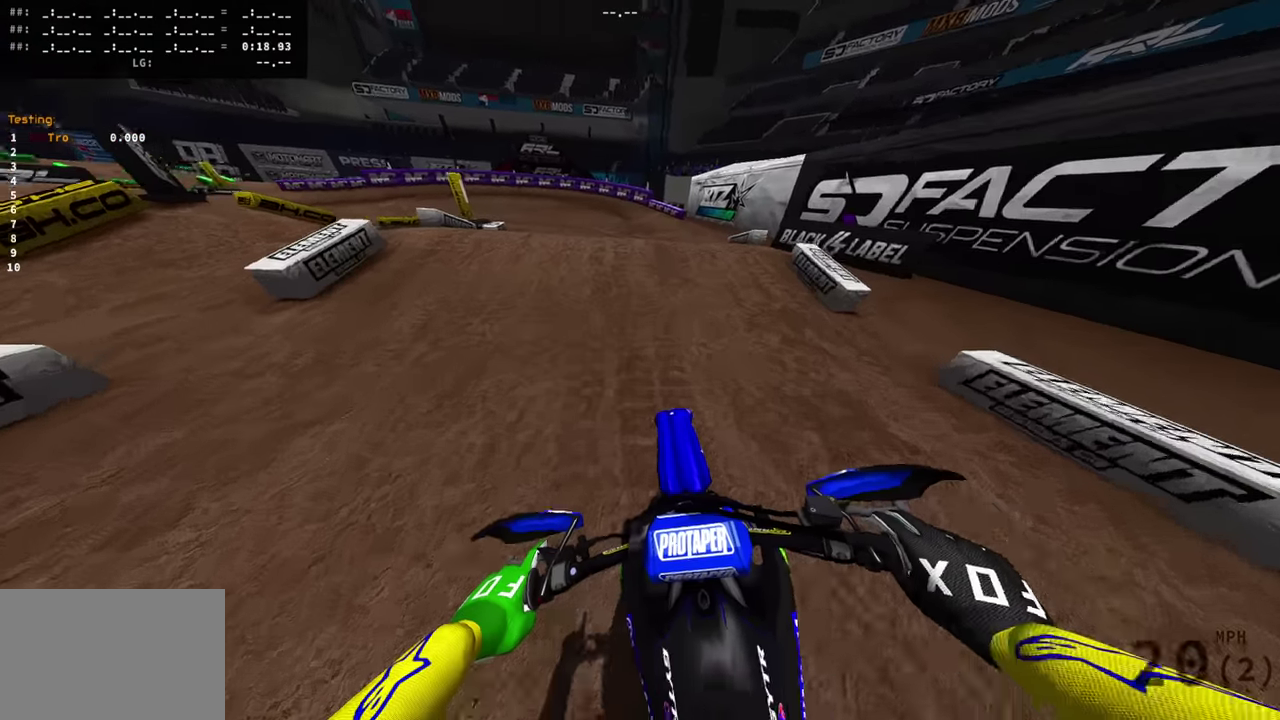
{"dt_ms": 400, "buttons": ["R2"], "left_stick": "center", "right_stick": "up"}
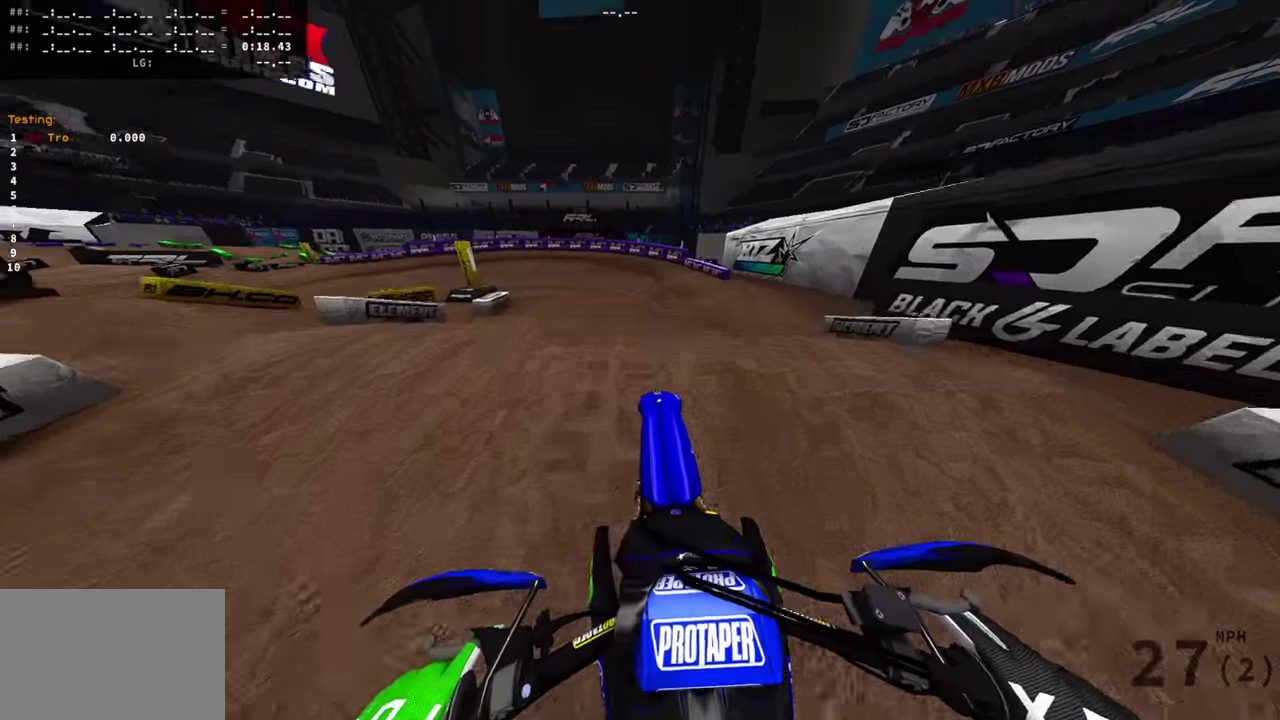
{"dt_ms": 501, "buttons": [], "left_stick": "left", "right_stick": "center", "events": [[234, "right_stick", "center"], [334, "left_stick", "left"], [368, "R2", "up"]]}
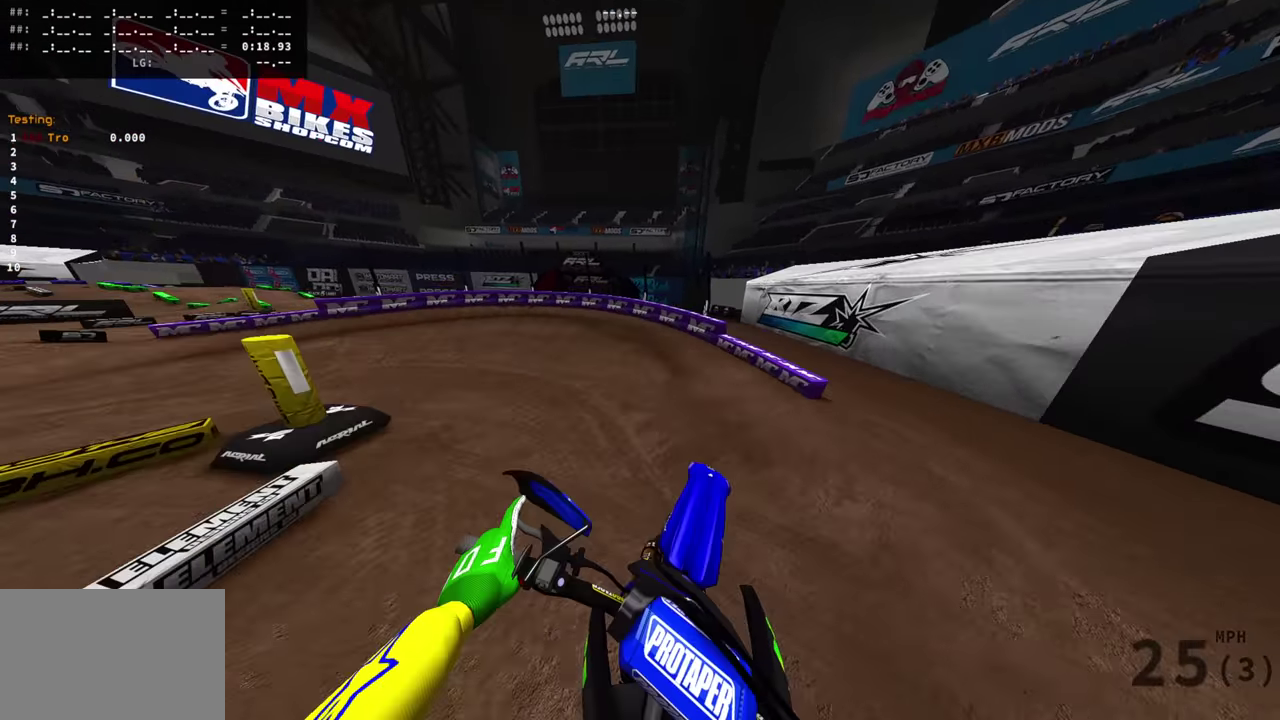
{"dt_ms": 500, "buttons": [], "left_stick": "left", "right_stick": "right"}
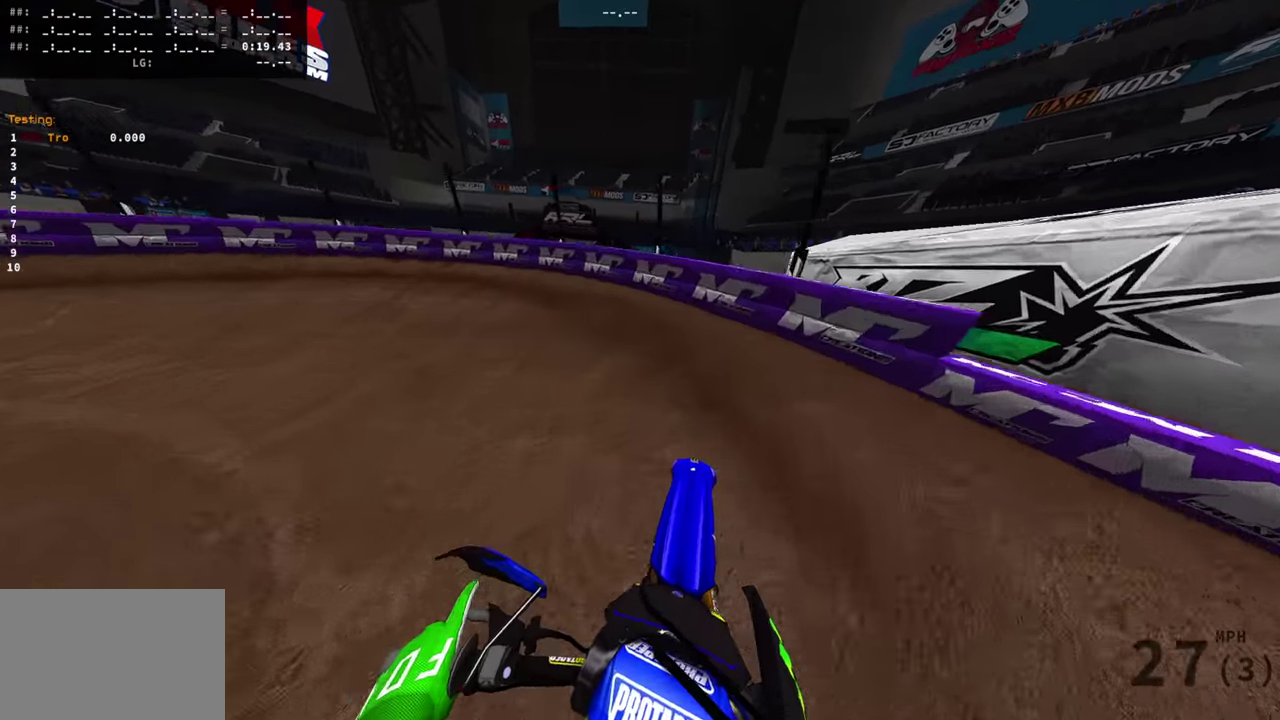
{"dt_ms": 501, "buttons": ["R2"], "left_stick": "left", "right_stick": "up-right"}
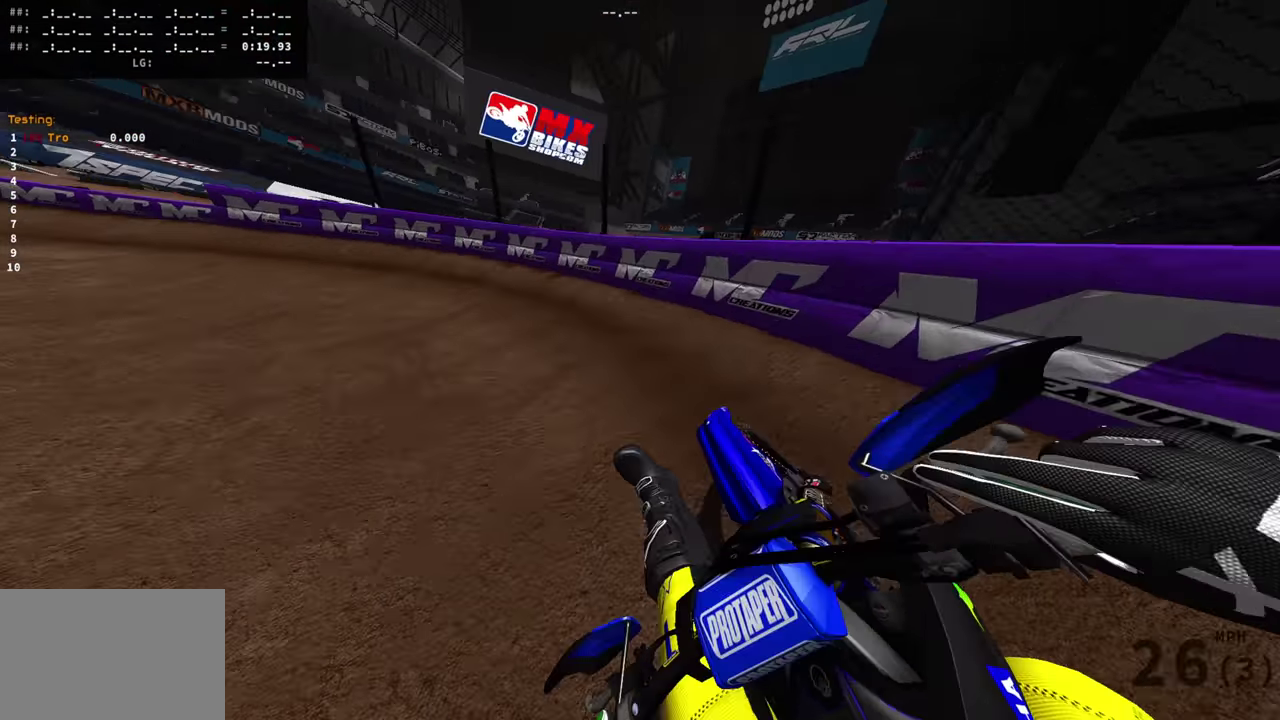
{"dt_ms": 500, "buttons": ["R2"], "left_stick": "left", "right_stick": "up-right", "events": []}
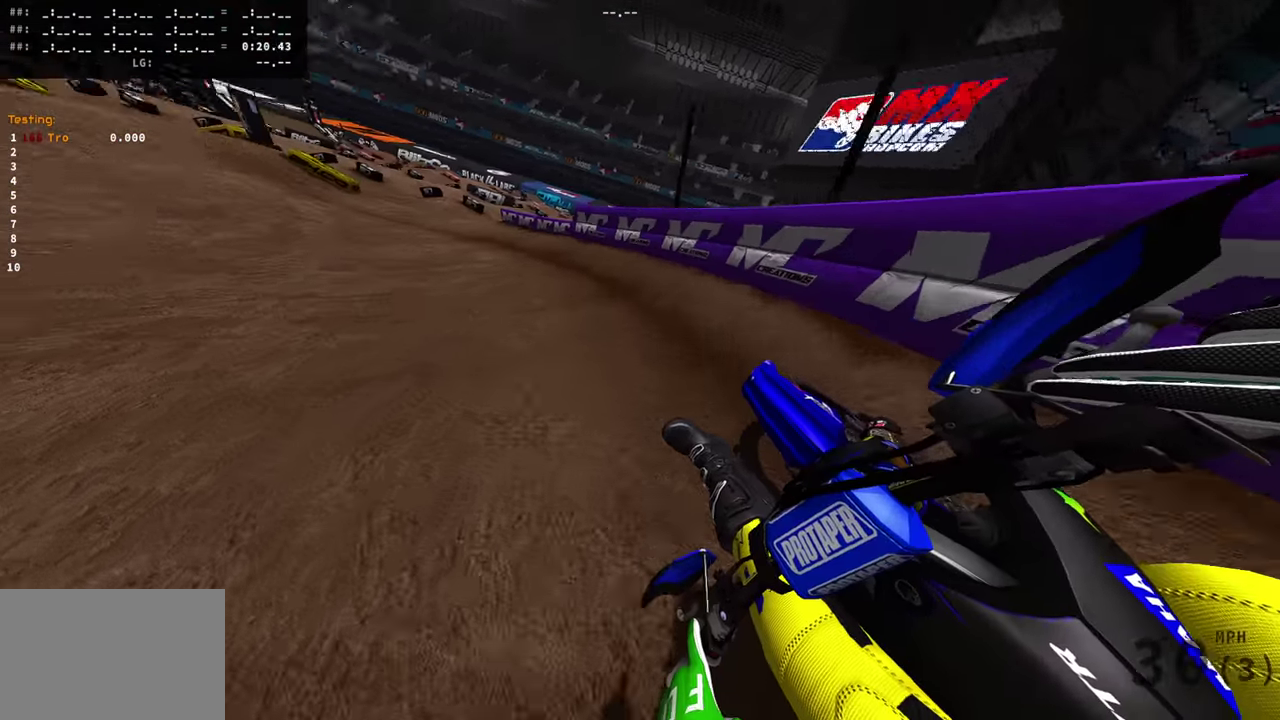
{"dt_ms": 701, "buttons": ["R2"], "left_stick": "left", "right_stick": "up-right", "events": []}
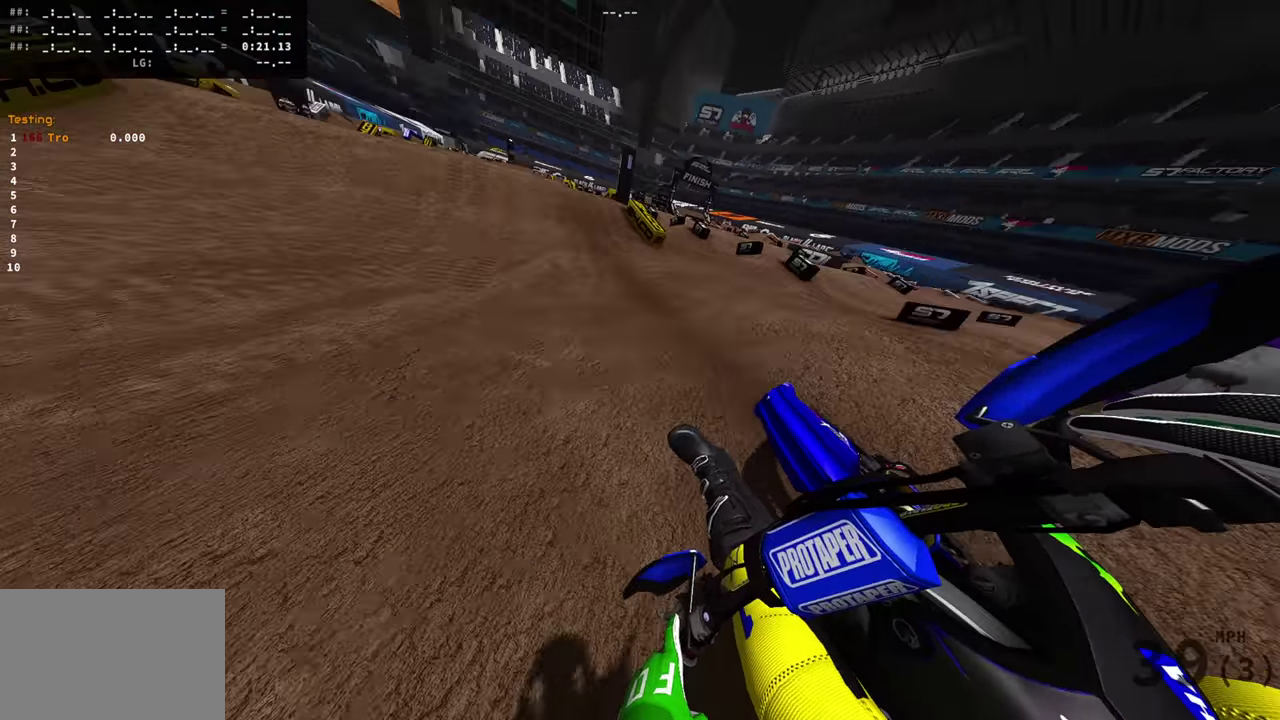
{"dt_ms": 300, "buttons": ["R2"], "left_stick": "center", "right_stick": "up", "events": [[84, "left_stick", "center"], [167, "right_stick", "center"], [234, "right_stick", "up"]]}
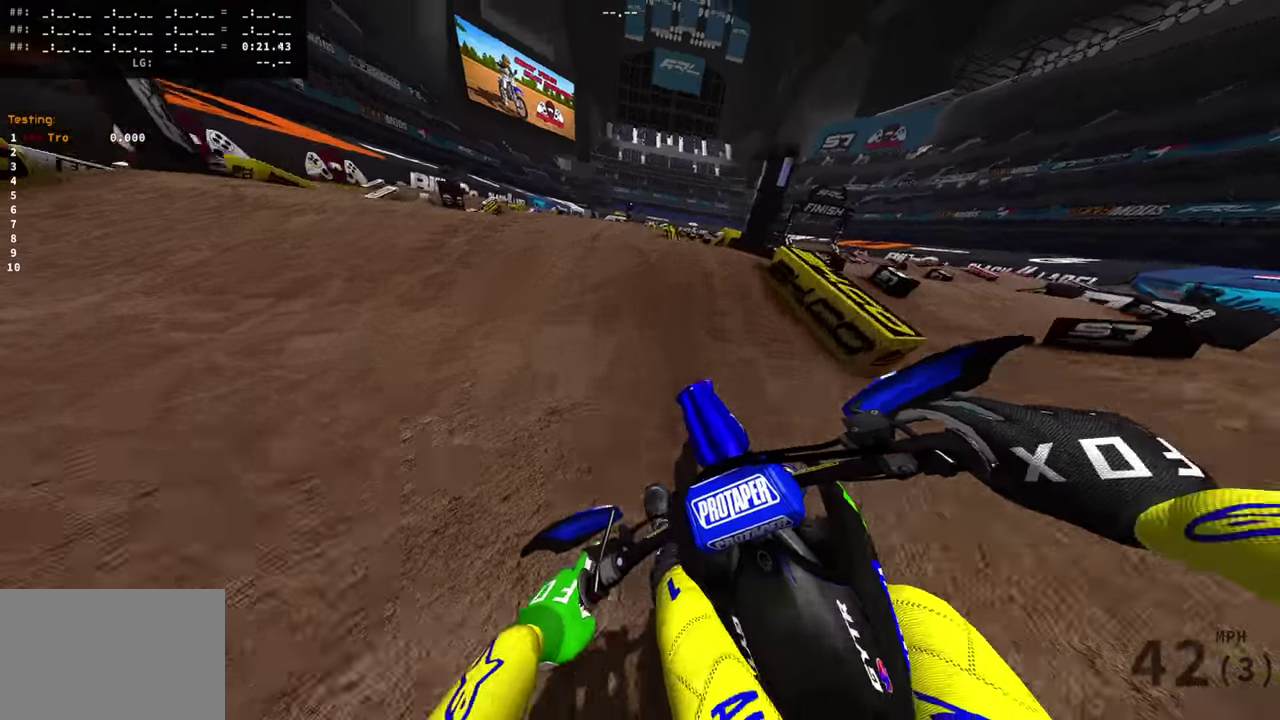
{"dt_ms": 701, "buttons": [], "left_stick": "center", "right_stick": "down-right", "events": [[184, "R2", "up"], [184, "right_stick", "up-right"], [317, "right_stick", "right"], [601, "right_stick", "down-right"]]}
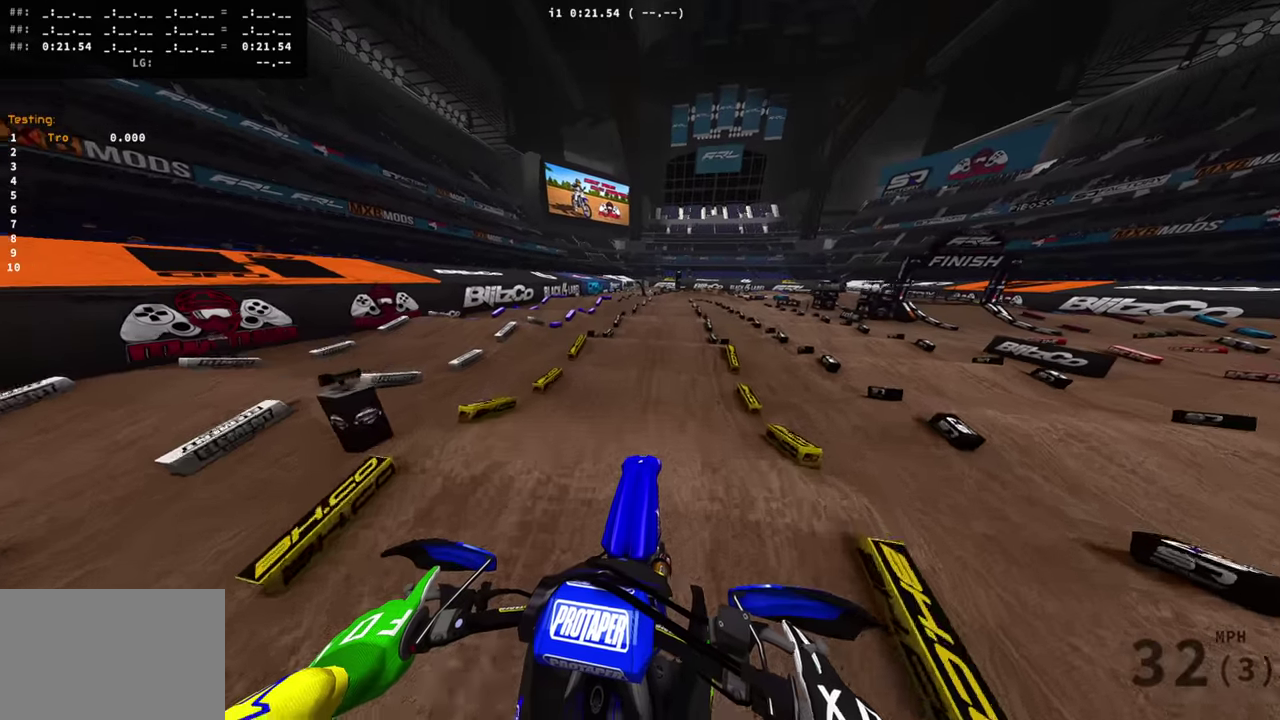
{"dt_ms": 300, "buttons": [], "left_stick": "center", "right_stick": "down-right", "events": []}
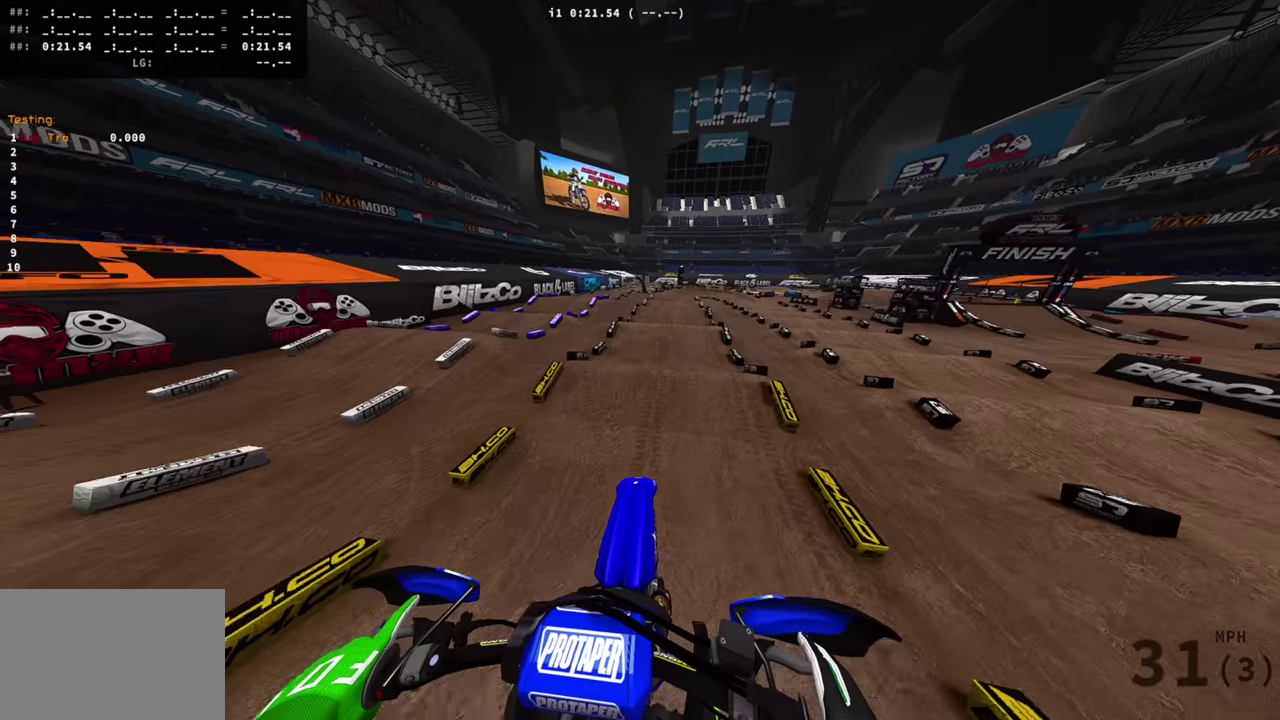
{"dt_ms": 601, "buttons": ["R2"], "left_stick": "center", "right_stick": "down-right", "events": [[67, "R2", "down"]]}